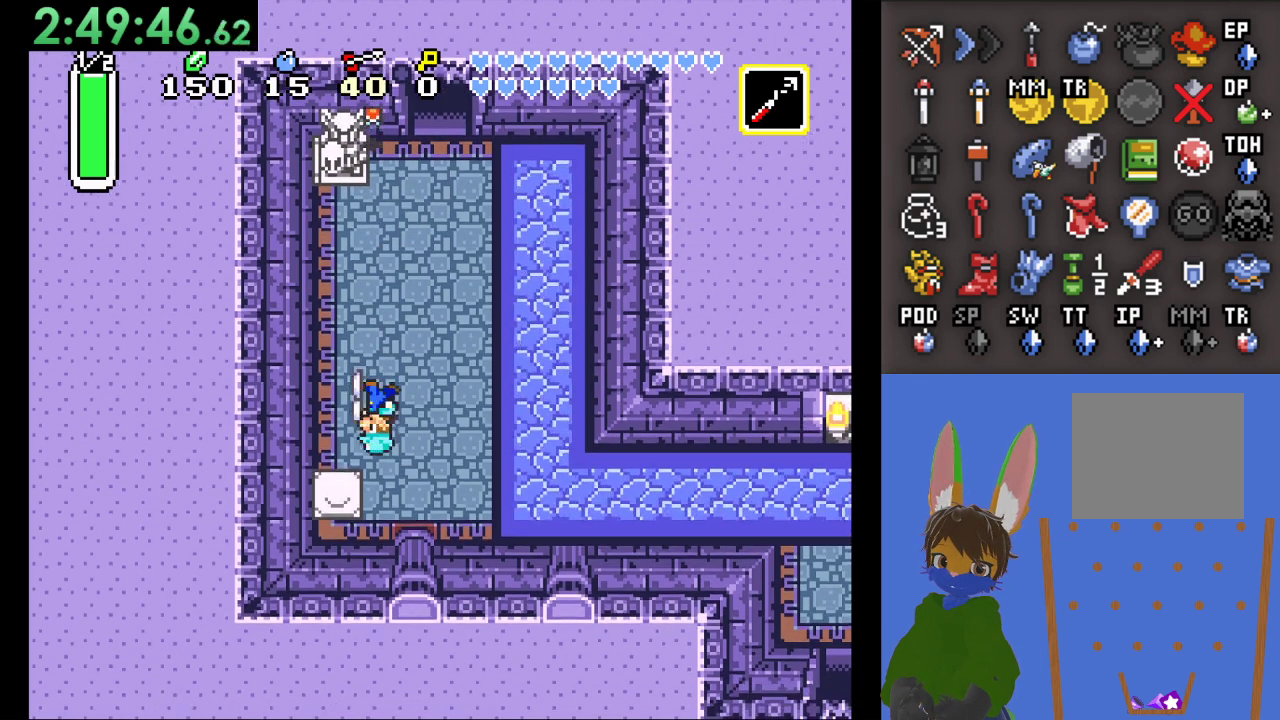
Gameplay with a controller (PlayStation layout); each line is a JSON object with the inputs held at the frame after it. "events" lists button and stick changes between this image and that frame as [ms after this image, input, new state], when the widget could be followed in between.
{"buttons": ["CIRCLE"], "left_stick": "right", "right_stick": "center", "events": [[267, "left_stick", "down-right"], [367, "CIRCLE", "down"], [400, "left_stick", "right"]]}
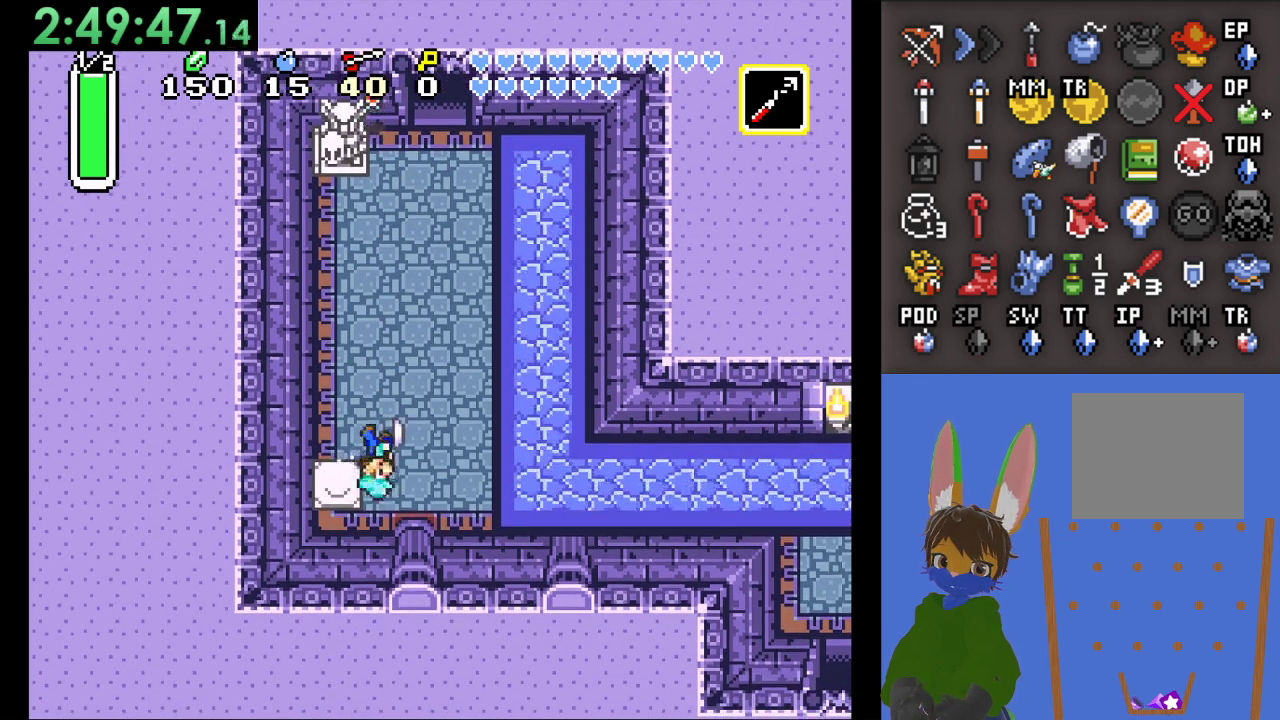
{"buttons": ["CIRCLE"], "left_stick": "down-right", "right_stick": "center", "events": [[467, "left_stick", "down-right"]]}
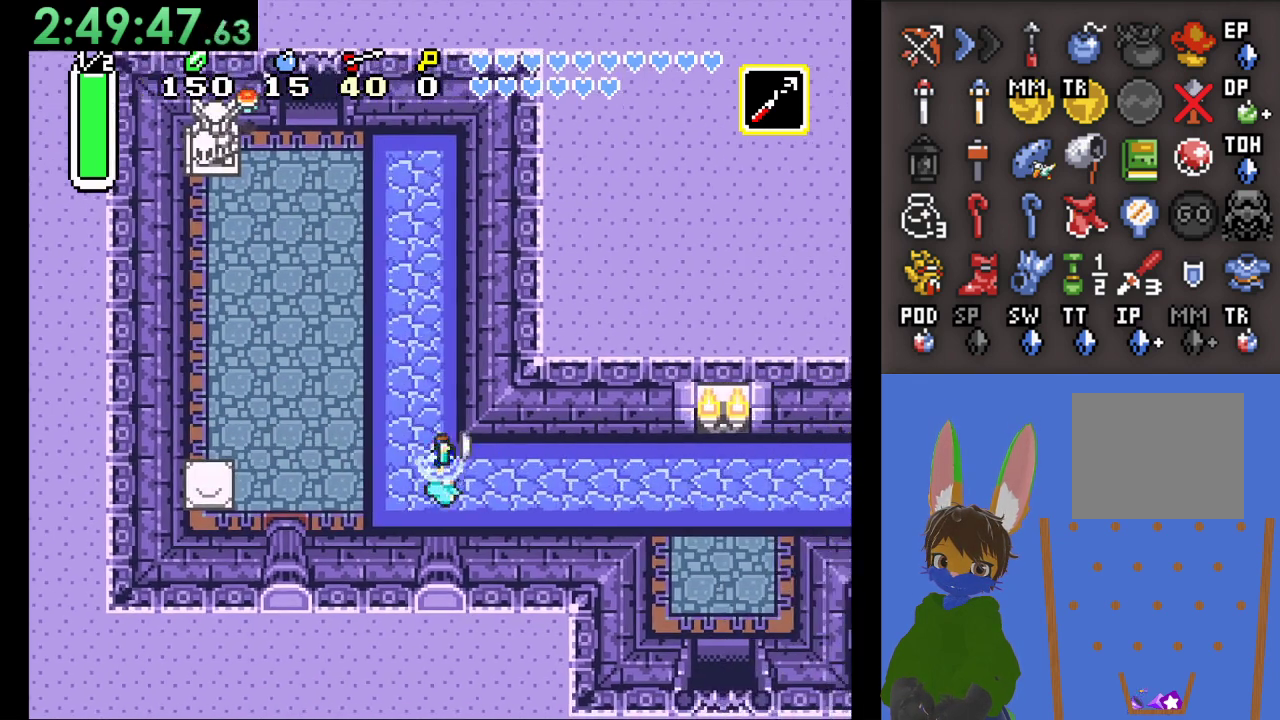
{"buttons": ["CIRCLE"], "left_stick": "right", "right_stick": "center", "events": [[100, "CIRCLE", "up"], [300, "left_stick", "right"], [333, "CIRCLE", "down"]]}
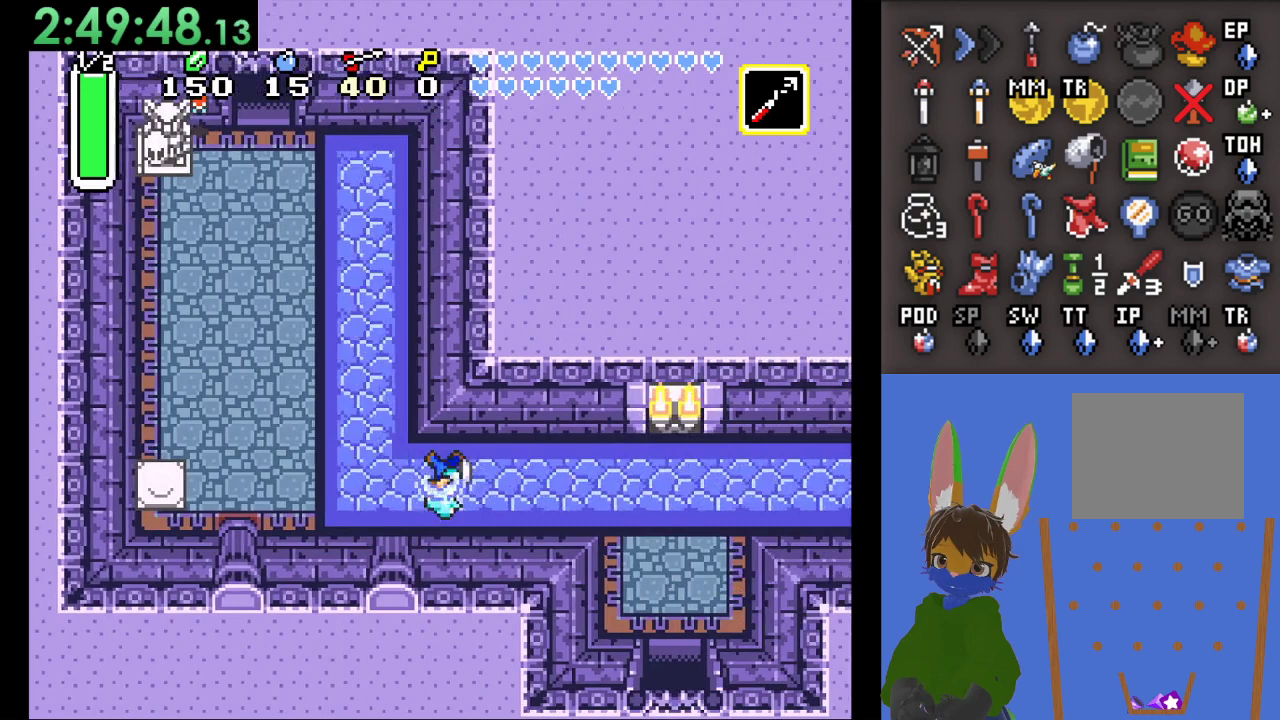
{"buttons": [], "left_stick": "down-right", "right_stick": "center", "events": [[467, "left_stick", "down-right"], [500, "CIRCLE", "up"]]}
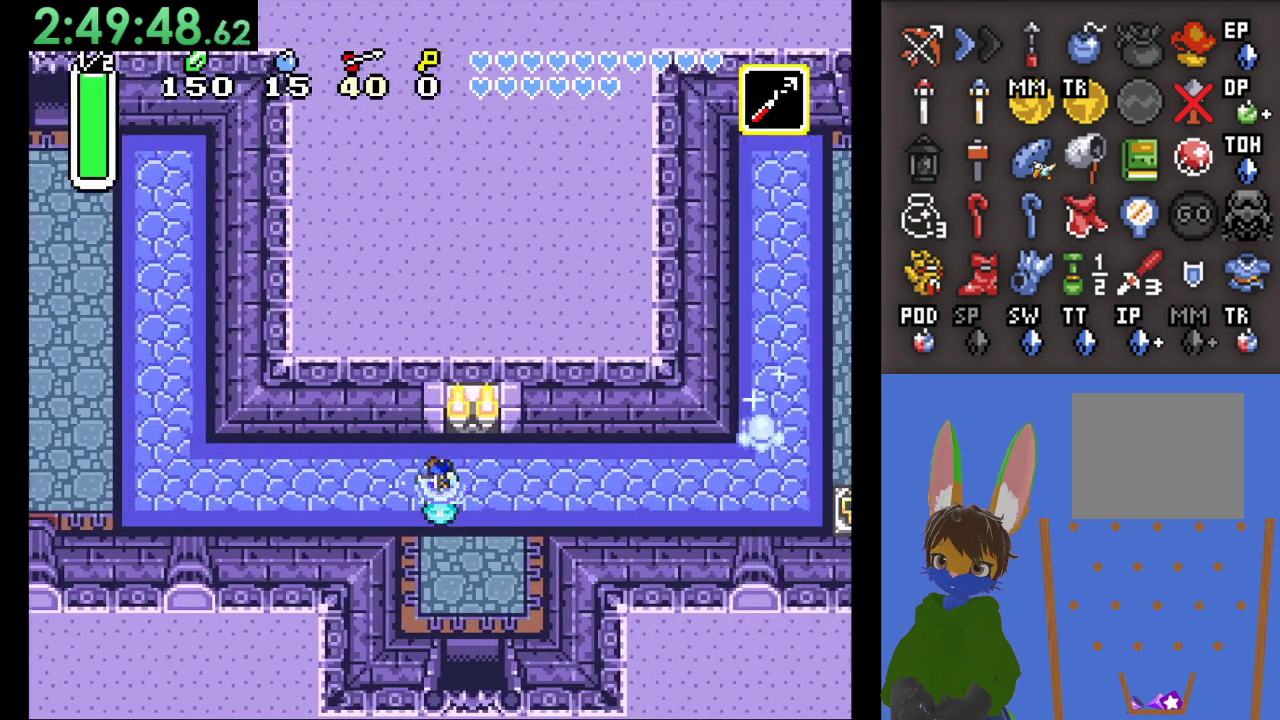
{"buttons": [], "left_stick": "right", "right_stick": "center", "events": [[67, "left_stick", "right"], [100, "SQUARE", "down"], [300, "SQUARE", "up"]]}
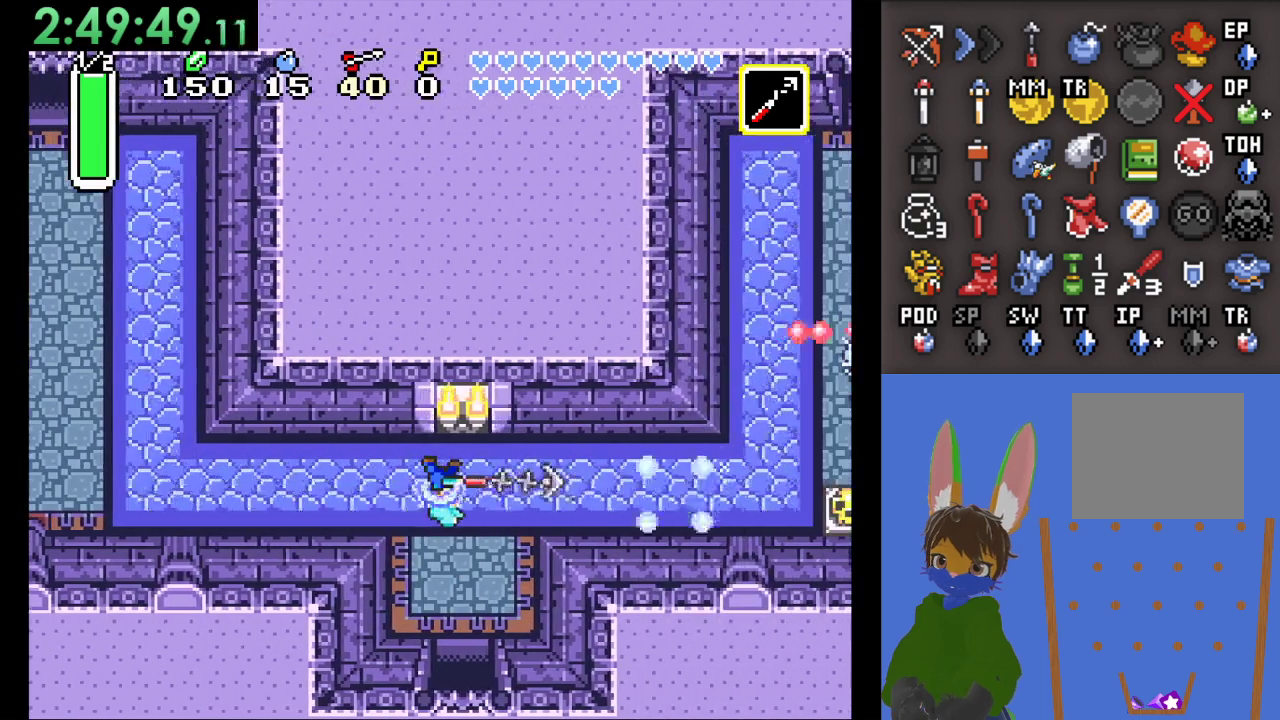
{"buttons": [], "left_stick": "right", "right_stick": "center", "events": [[333, "SQUARE", "down"], [500, "SQUARE", "up"]]}
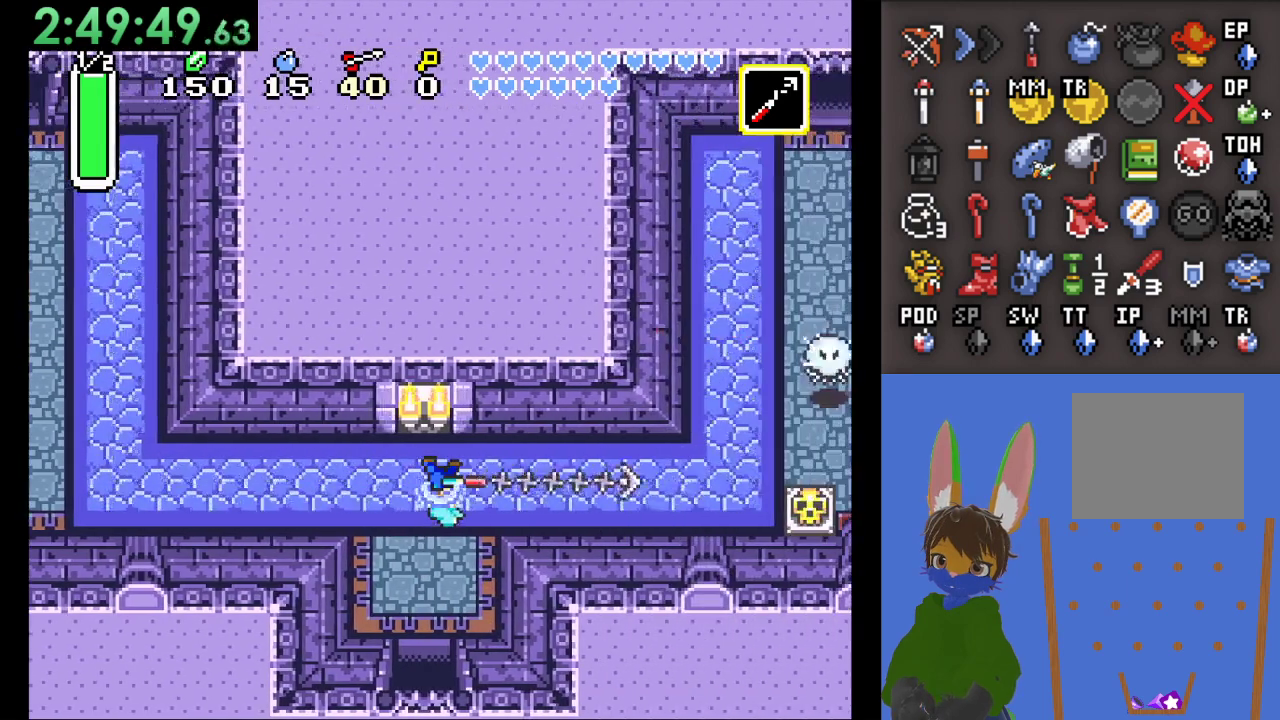
{"buttons": [], "left_stick": "down-right", "right_stick": "center", "events": [[367, "left_stick", "down-right"]]}
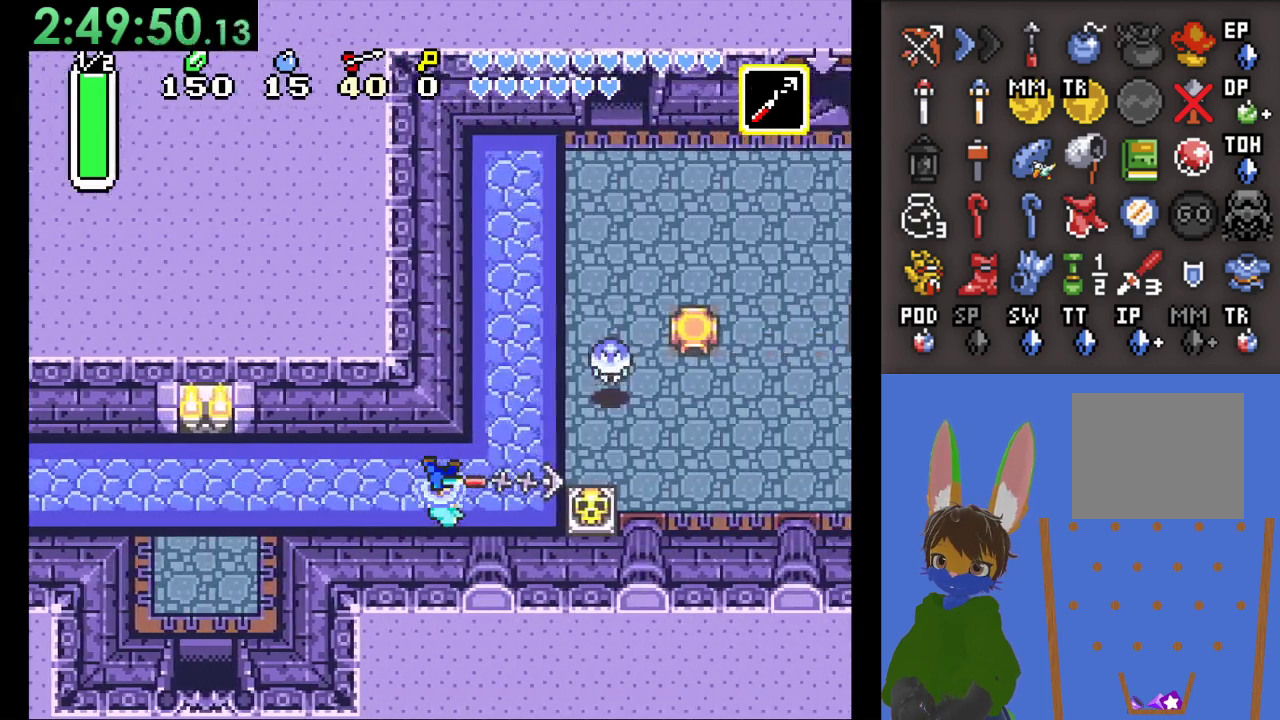
{"buttons": ["CIRCLE"], "left_stick": "right", "right_stick": "center", "events": [[267, "left_stick", "right"], [300, "CIRCLE", "down"]]}
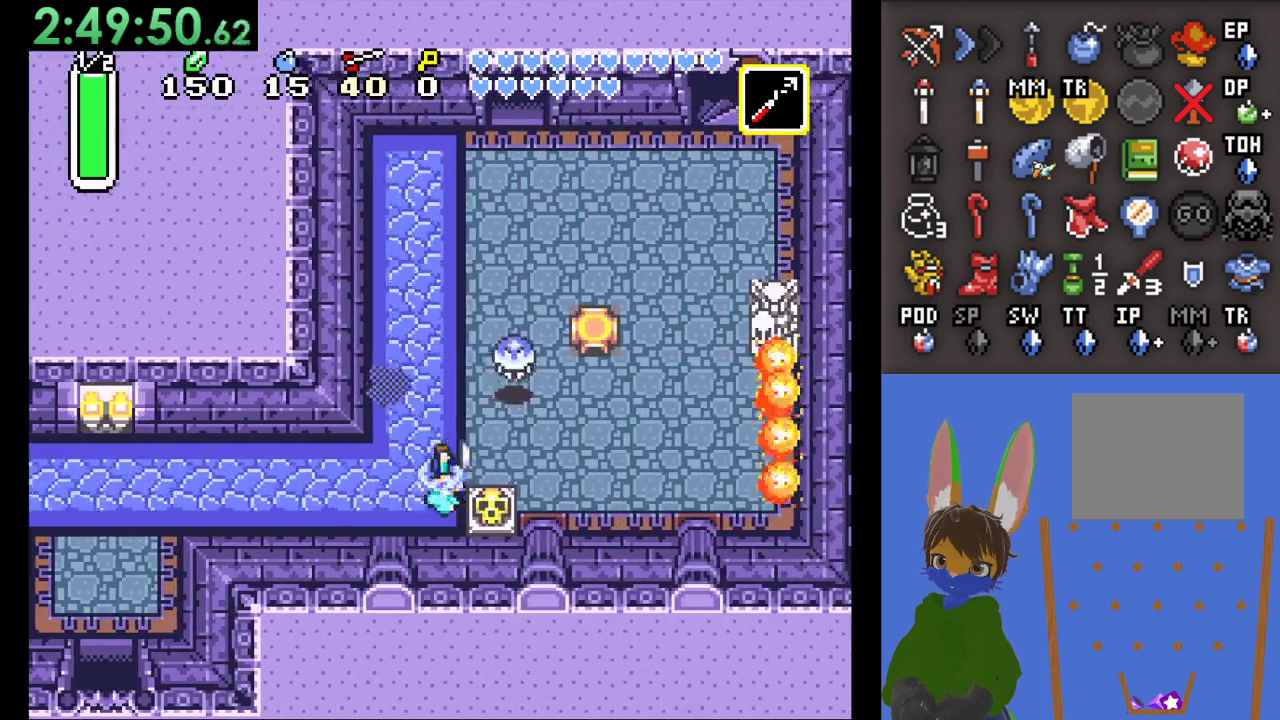
{"buttons": [], "left_stick": "up", "right_stick": "center", "events": [[333, "CIRCLE", "up"], [367, "left_stick", "up"]]}
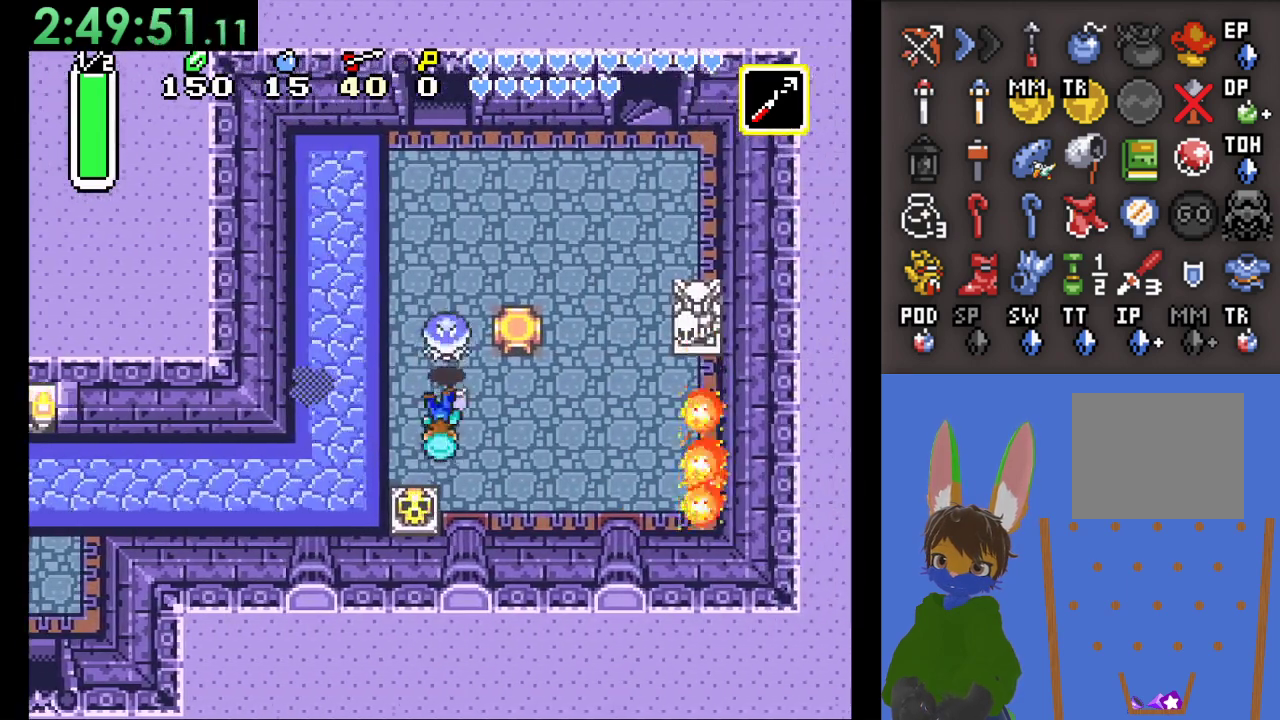
{"buttons": [], "left_stick": "up", "right_stick": "center", "events": [[67, "CROSS", "down"], [267, "CROSS", "up"]]}
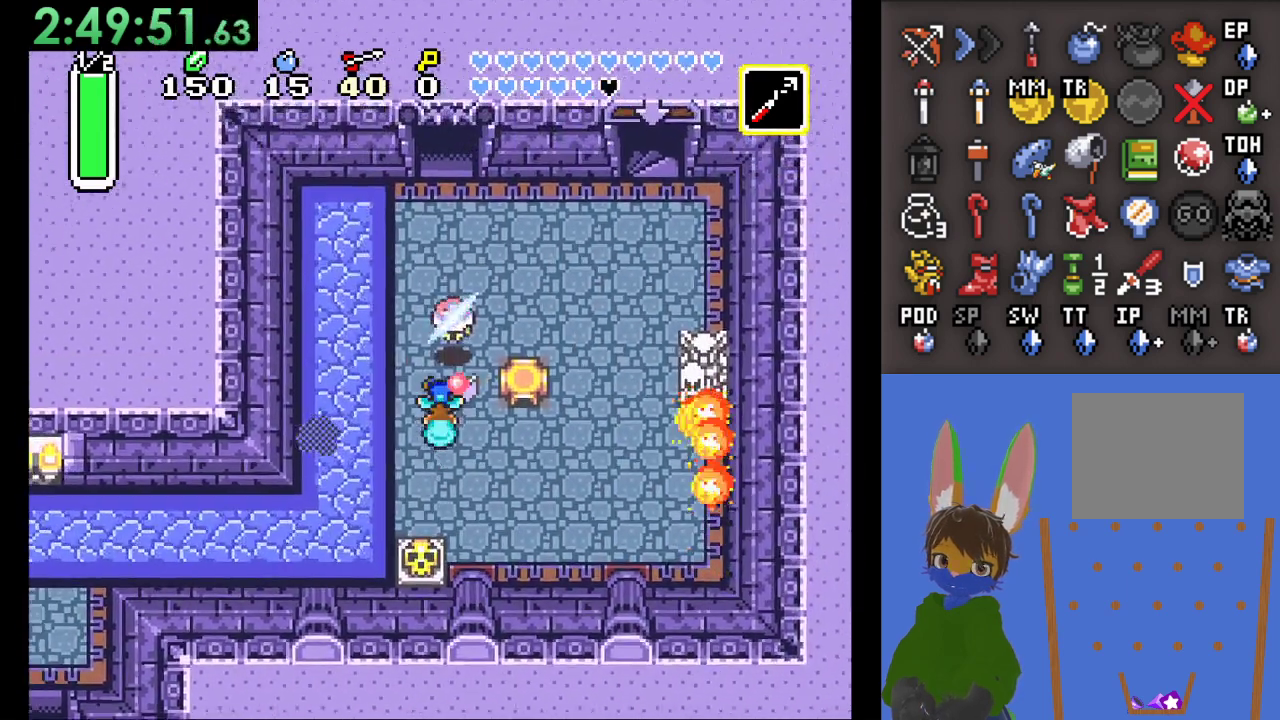
{"buttons": [], "left_stick": "up-right", "right_stick": "center", "events": [[100, "CIRCLE", "down"], [400, "left_stick", "up-right"], [433, "CIRCLE", "up"]]}
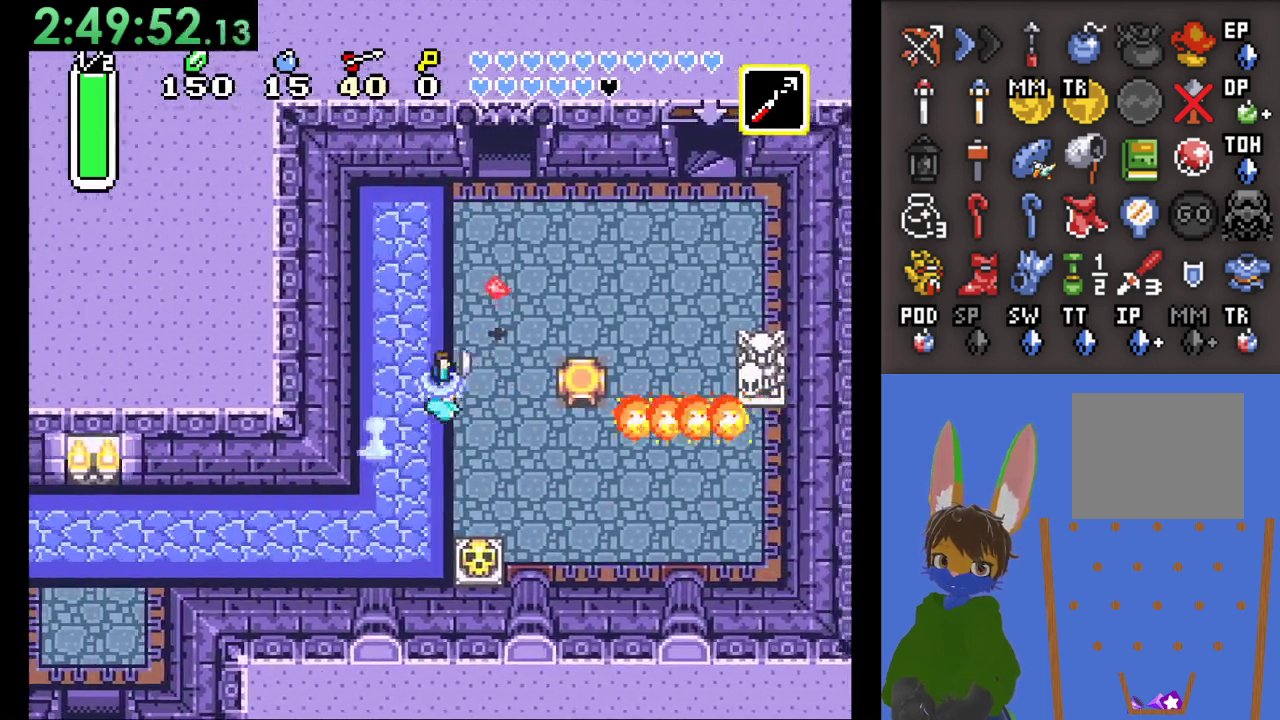
{"buttons": [], "left_stick": "up-right", "right_stick": "center", "events": []}
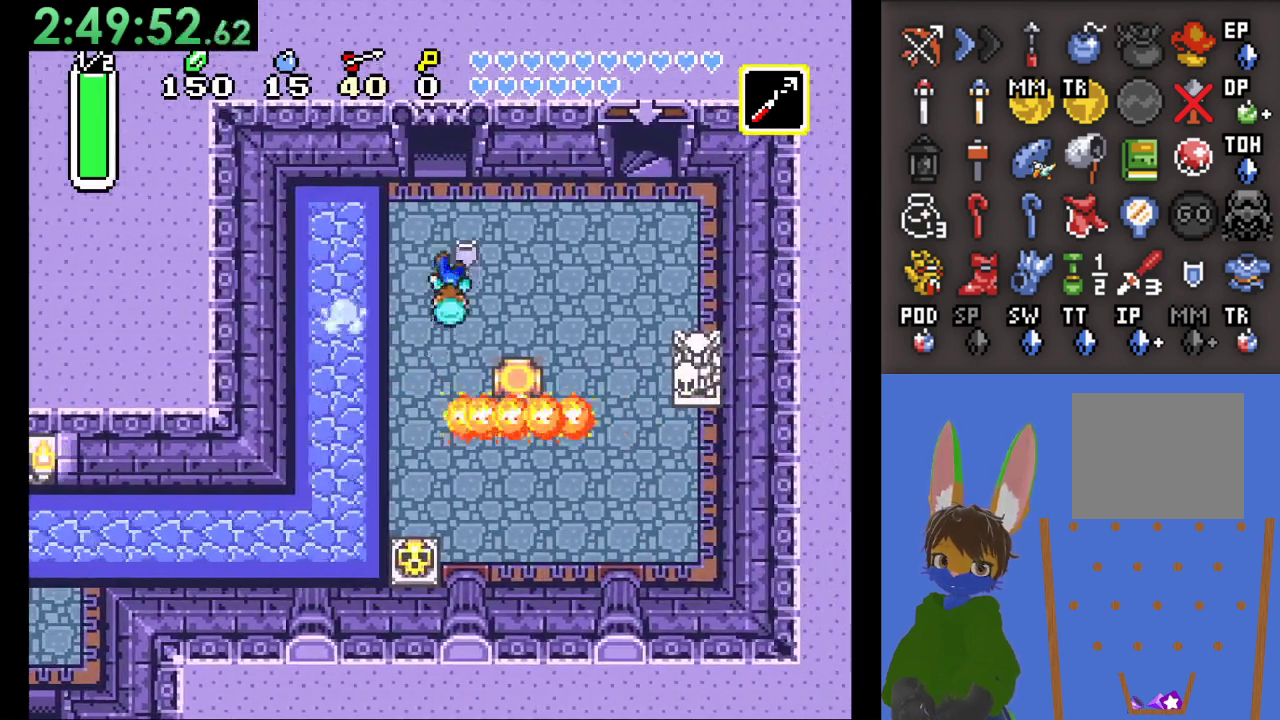
{"buttons": [], "left_stick": "up", "right_stick": "center", "events": [[33, "left_stick", "up"]]}
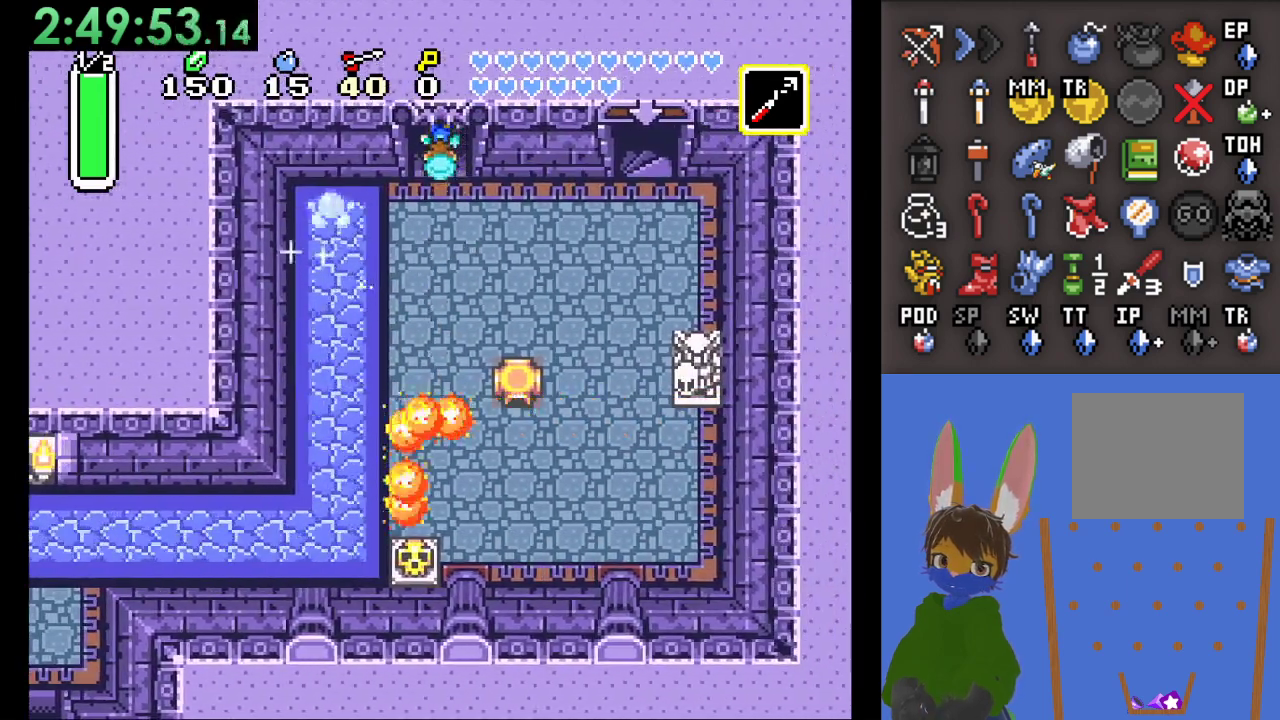
{"buttons": [], "left_stick": "up", "right_stick": "center", "events": []}
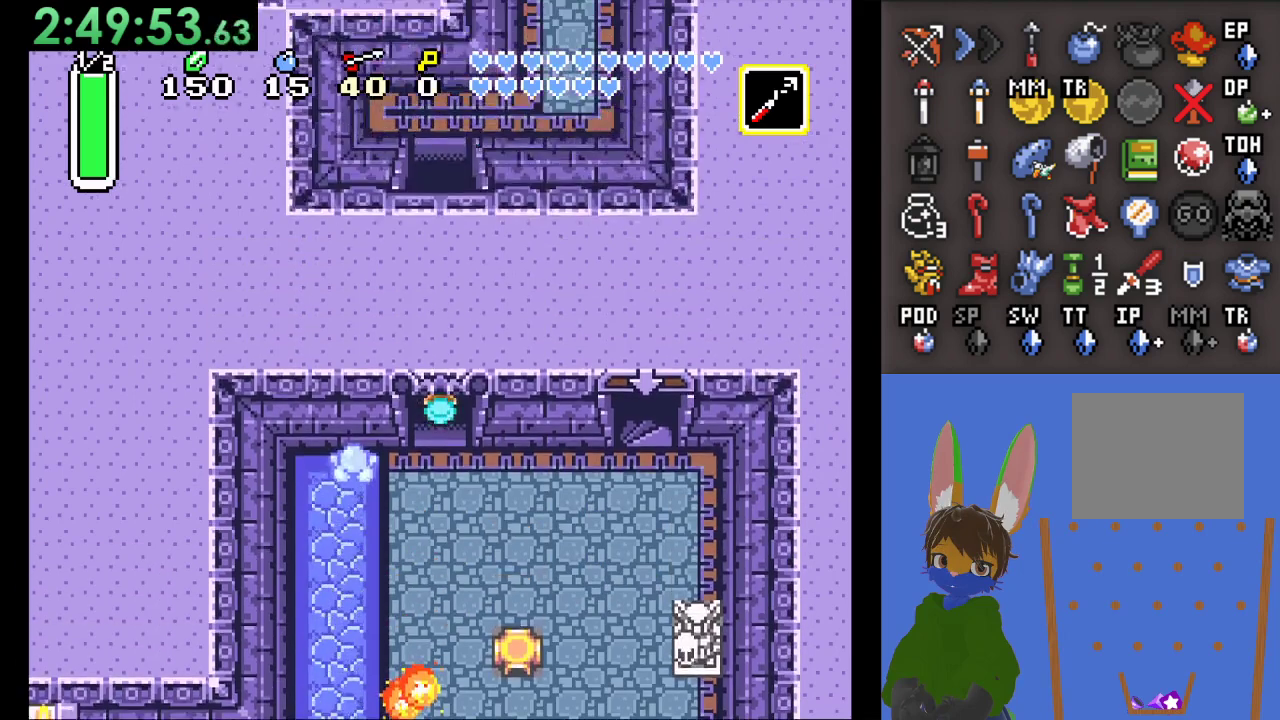
{"buttons": [], "left_stick": "up", "right_stick": "center", "events": []}
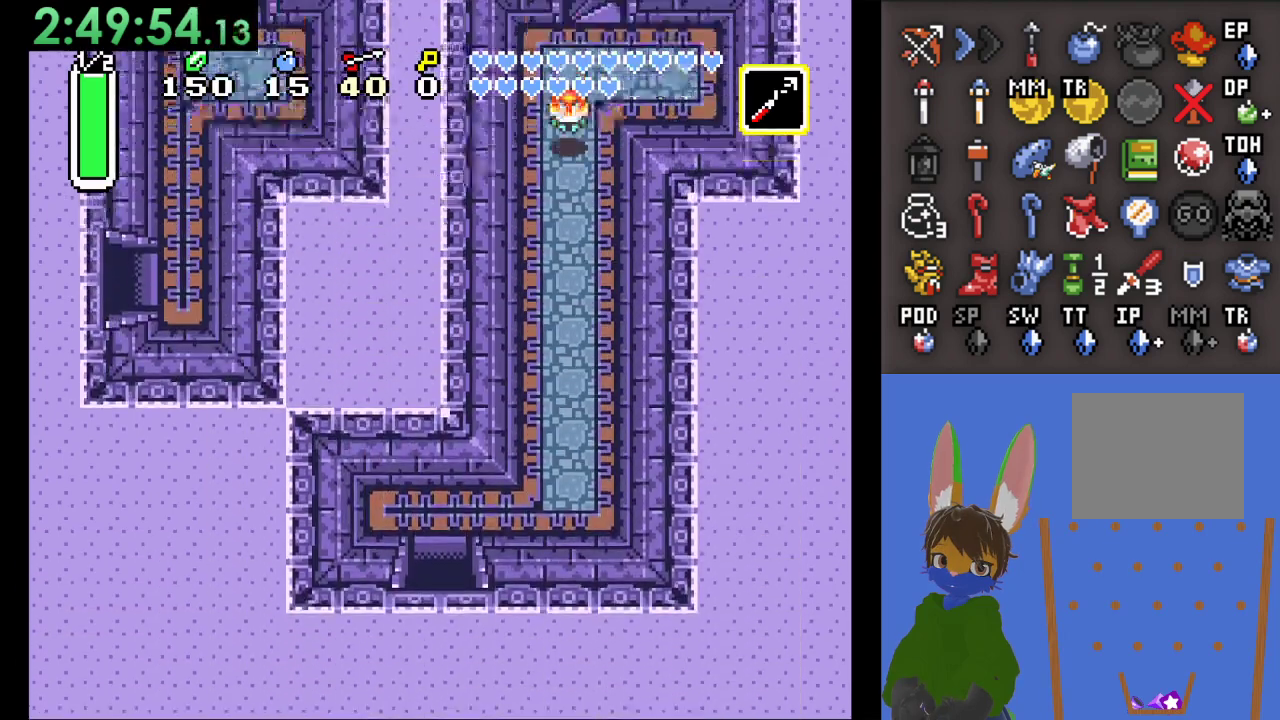
{"buttons": [], "left_stick": "up", "right_stick": "center", "events": []}
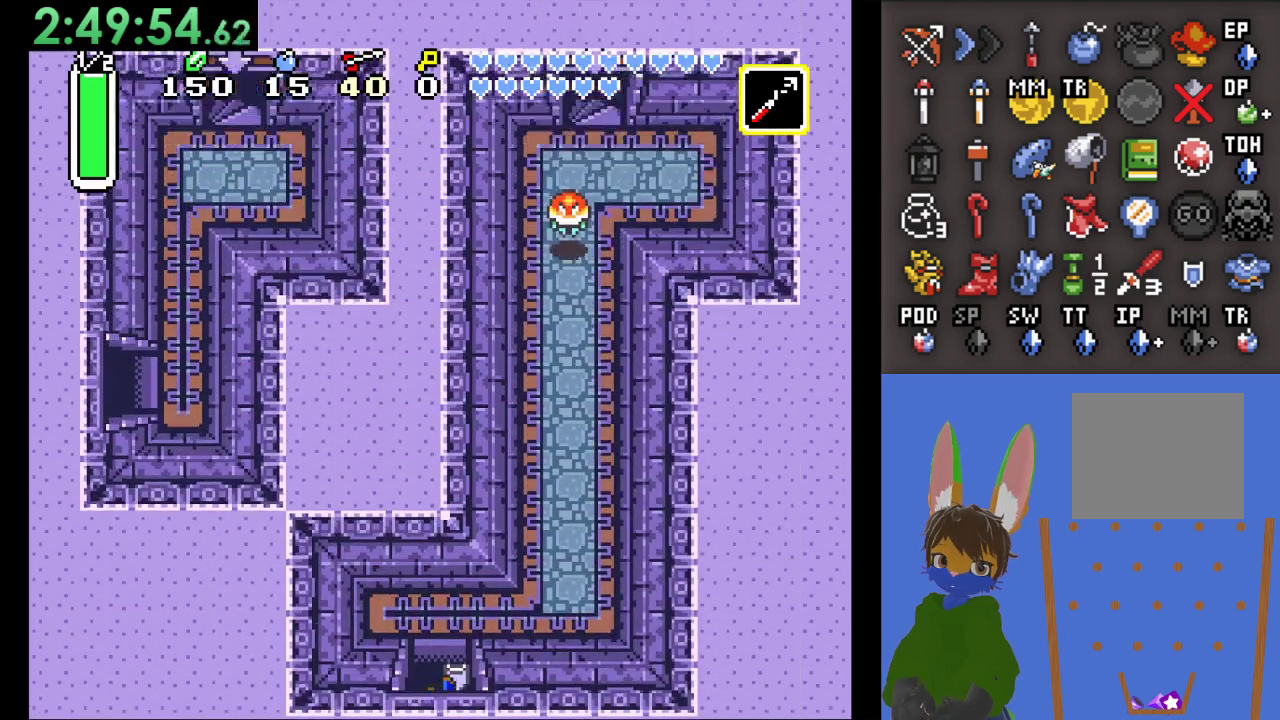
{"buttons": [], "left_stick": "right", "right_stick": "center", "events": [[433, "left_stick", "right"]]}
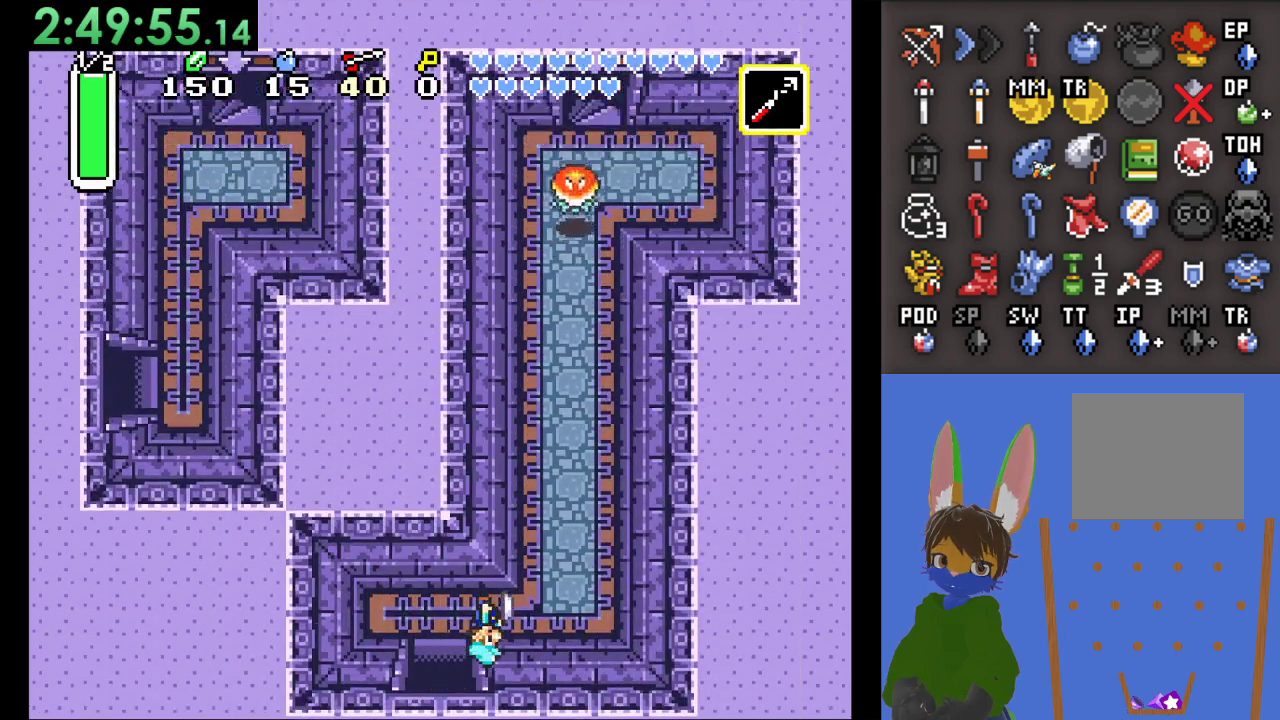
{"buttons": ["CIRCLE"], "left_stick": "up", "right_stick": "center", "events": [[500, "CIRCLE", "down"], [500, "left_stick", "up"]]}
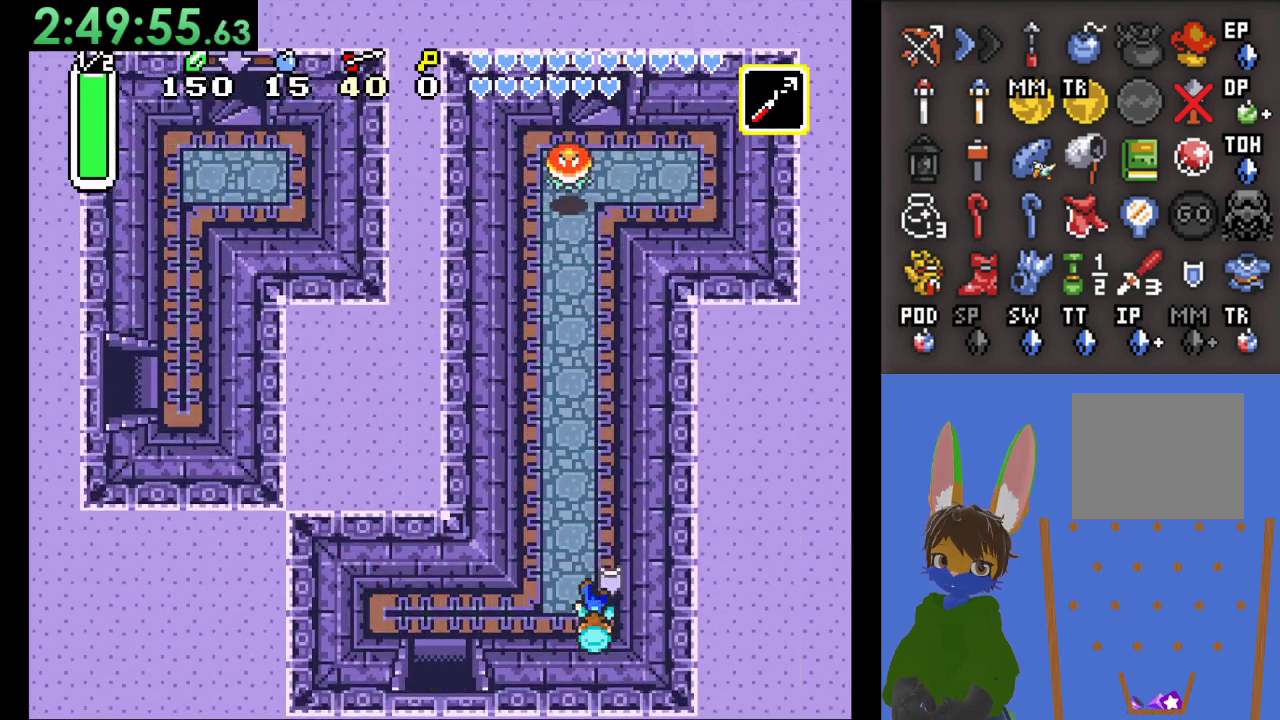
{"buttons": ["CIRCLE"], "left_stick": "up", "right_stick": "center", "events": []}
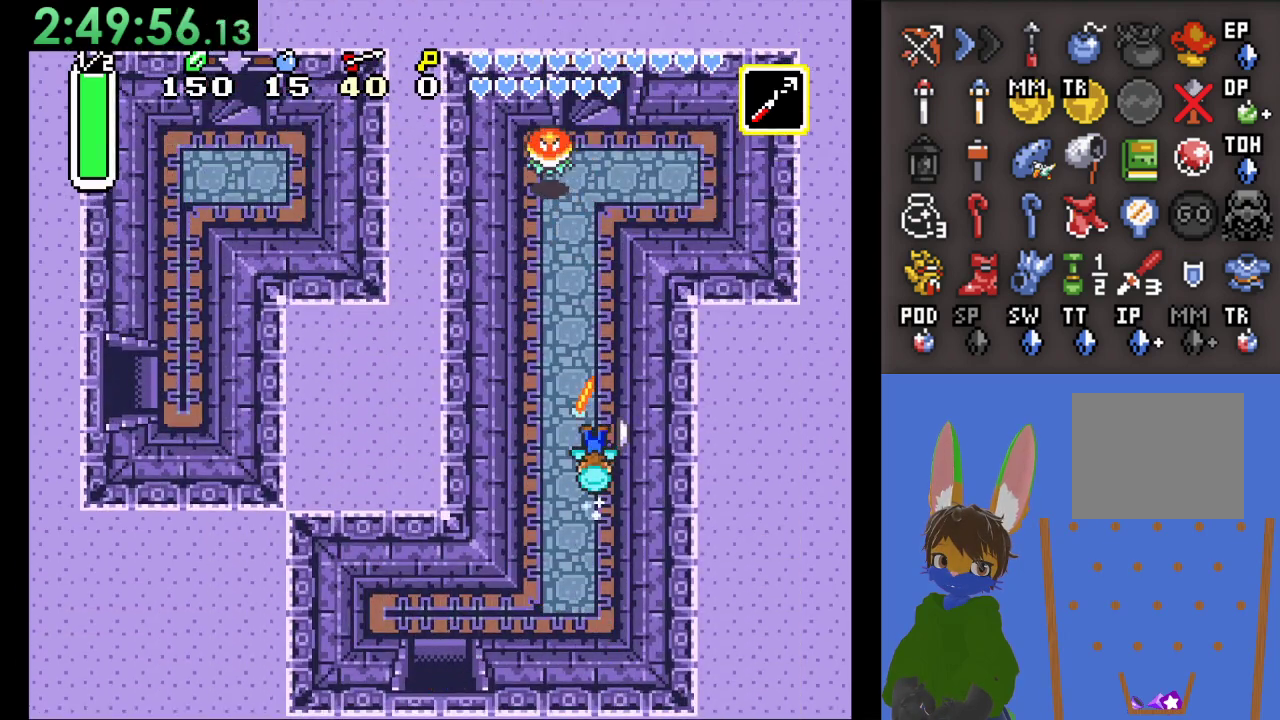
{"buttons": [], "left_stick": "center", "right_stick": "center", "events": [[33, "left_stick", "center"], [67, "CIRCLE", "up"]]}
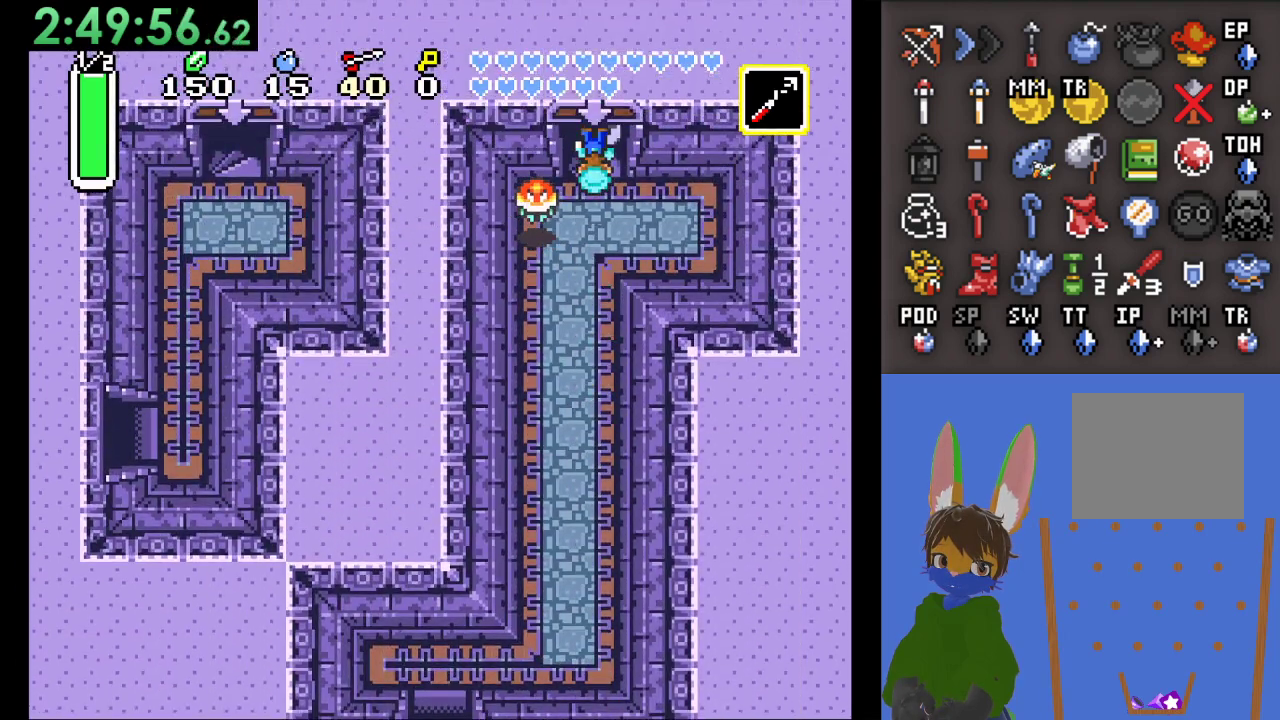
{"buttons": [], "left_stick": "center", "right_stick": "center", "events": []}
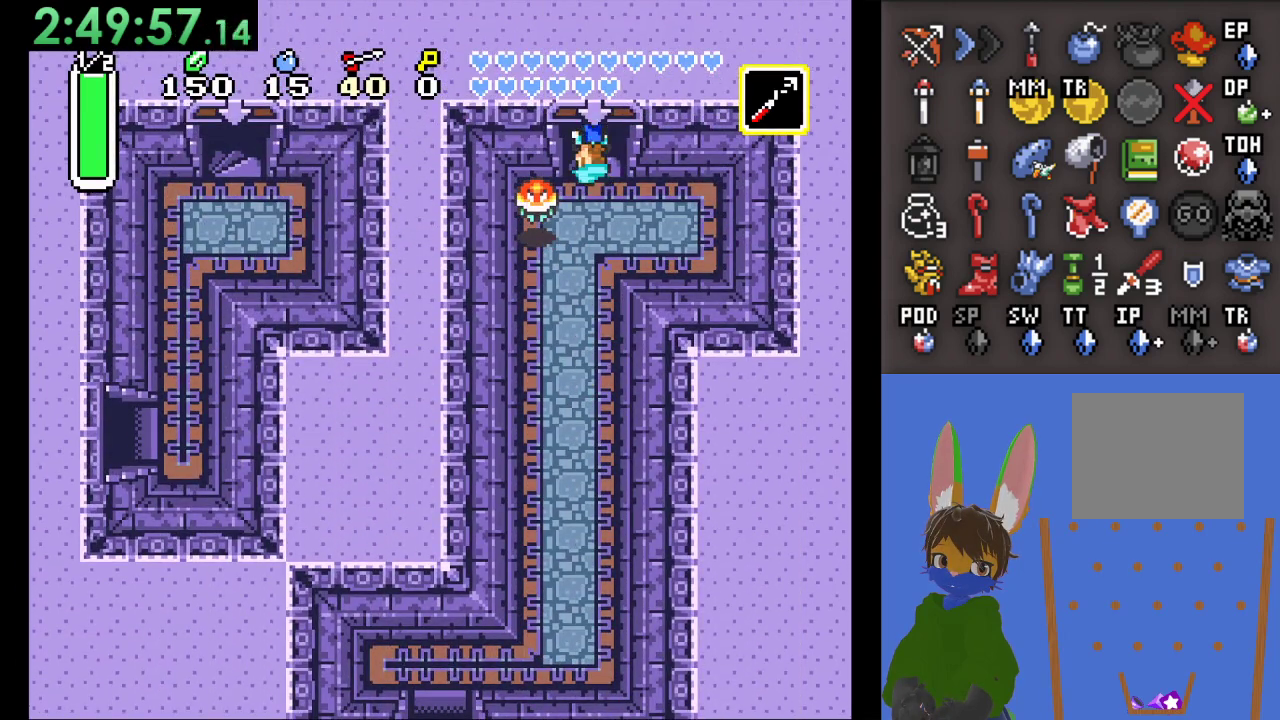
{"buttons": [], "left_stick": "center", "right_stick": "center", "events": []}
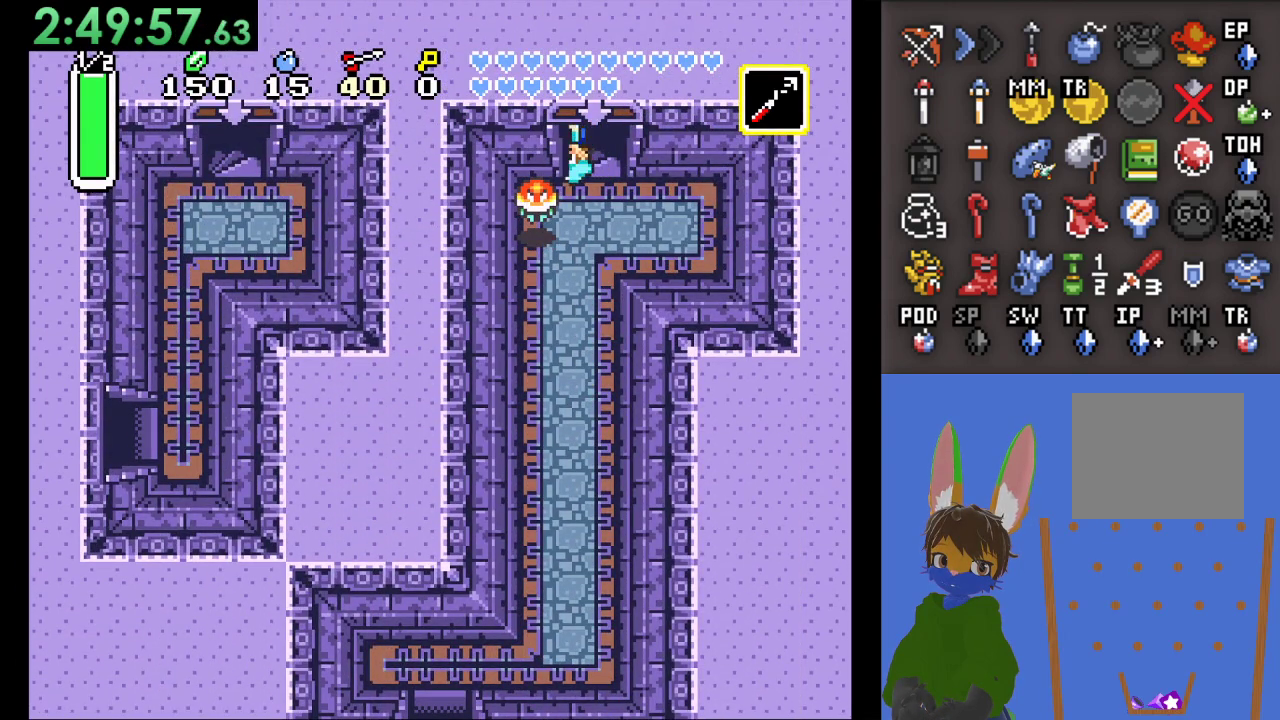
{"buttons": [], "left_stick": "center", "right_stick": "center", "events": []}
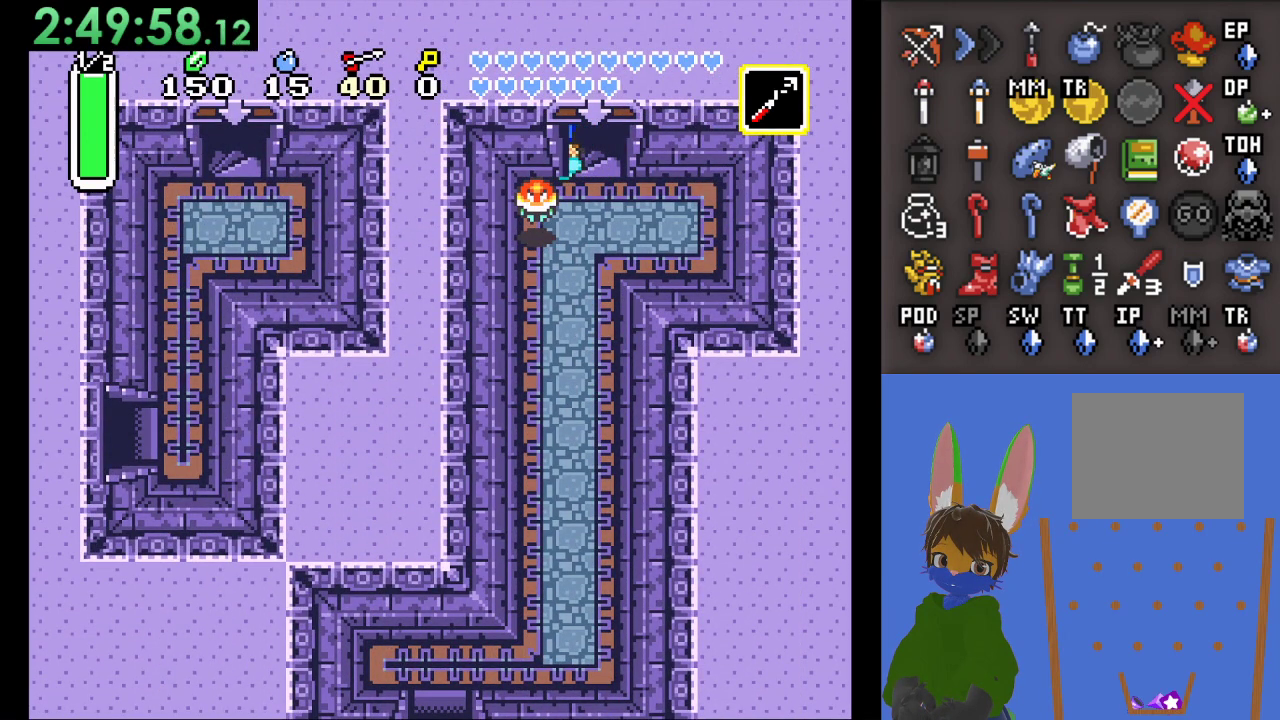
{"buttons": [], "left_stick": "center", "right_stick": "center", "events": []}
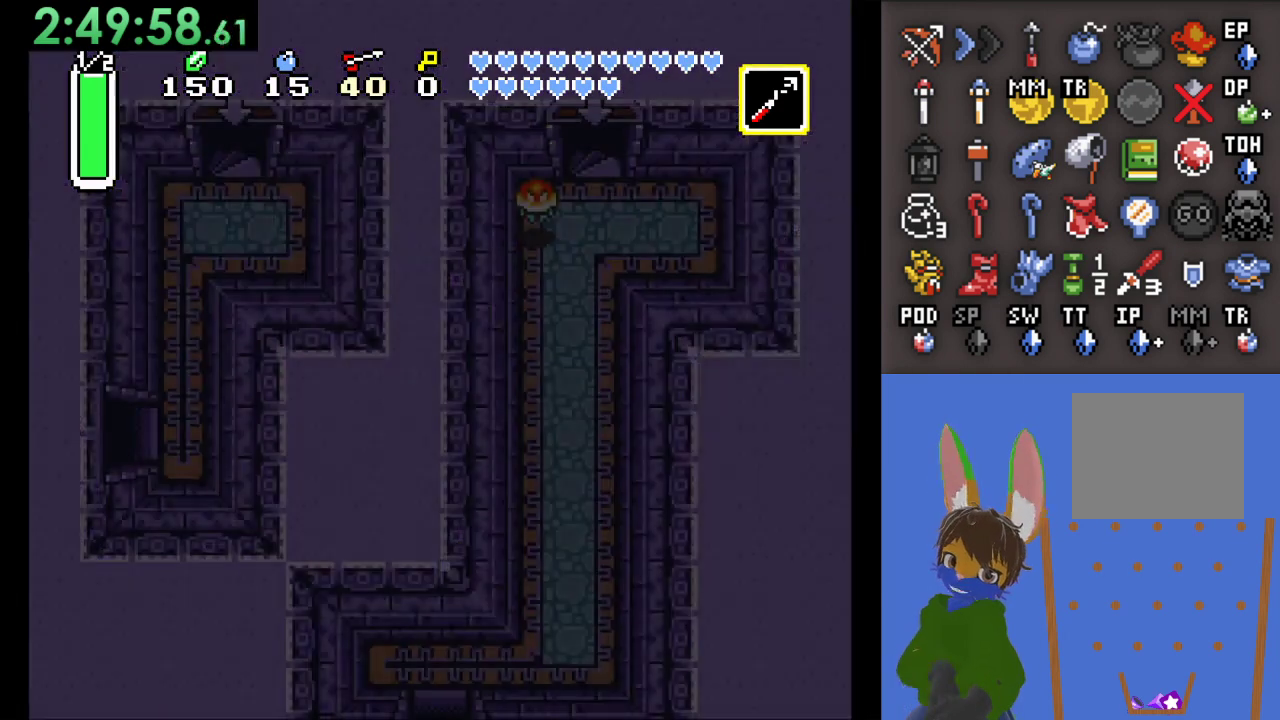
{"buttons": [], "left_stick": "center", "right_stick": "center", "events": []}
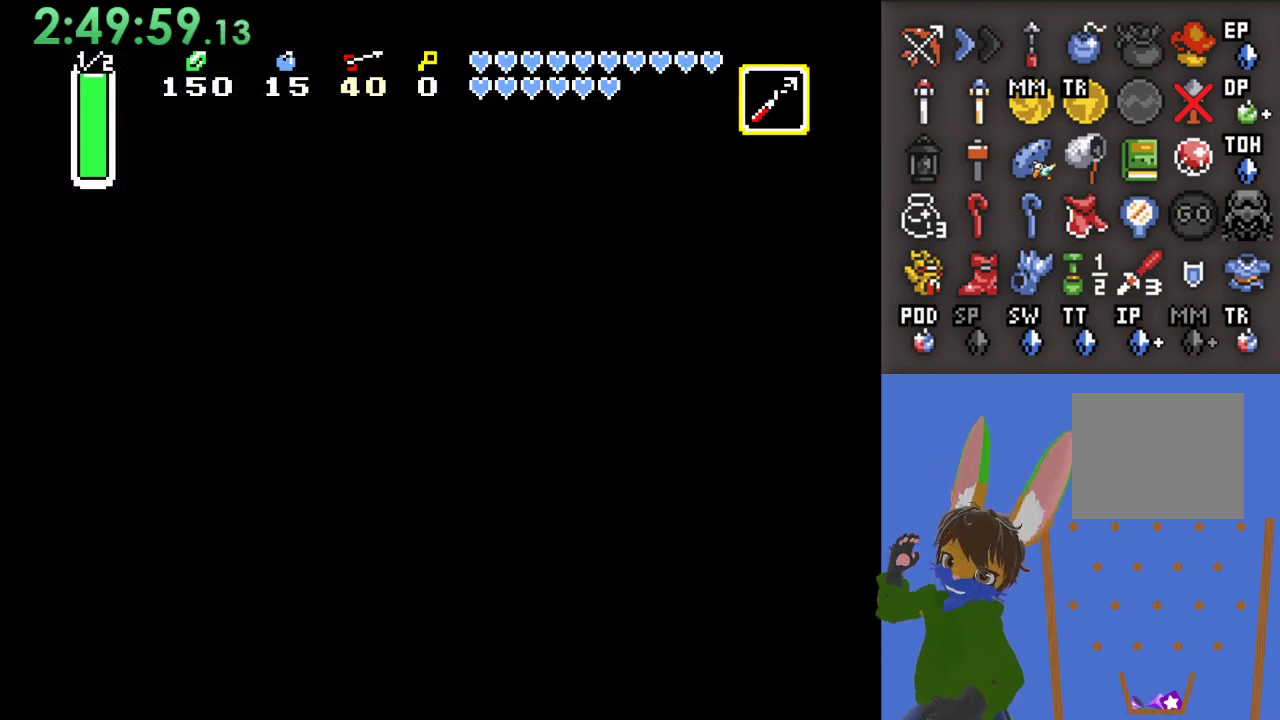
{"buttons": [], "left_stick": "center", "right_stick": "center", "events": []}
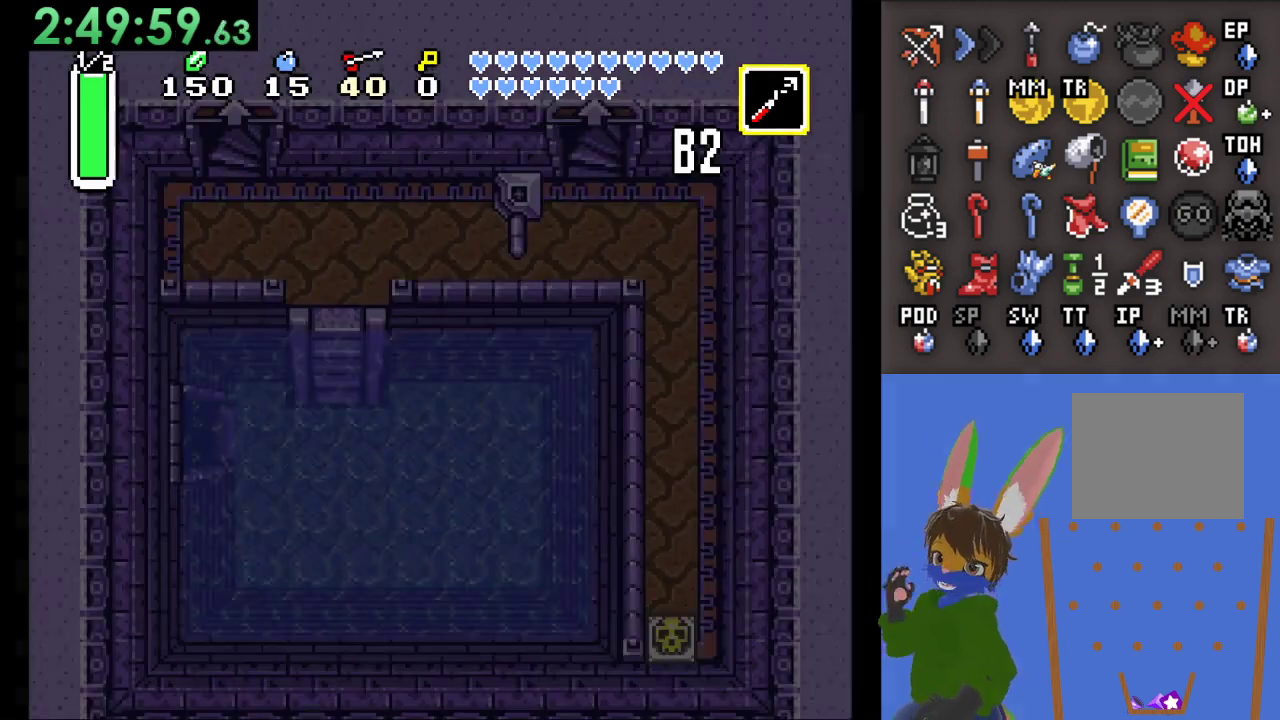
{"buttons": [], "left_stick": "center", "right_stick": "center", "events": []}
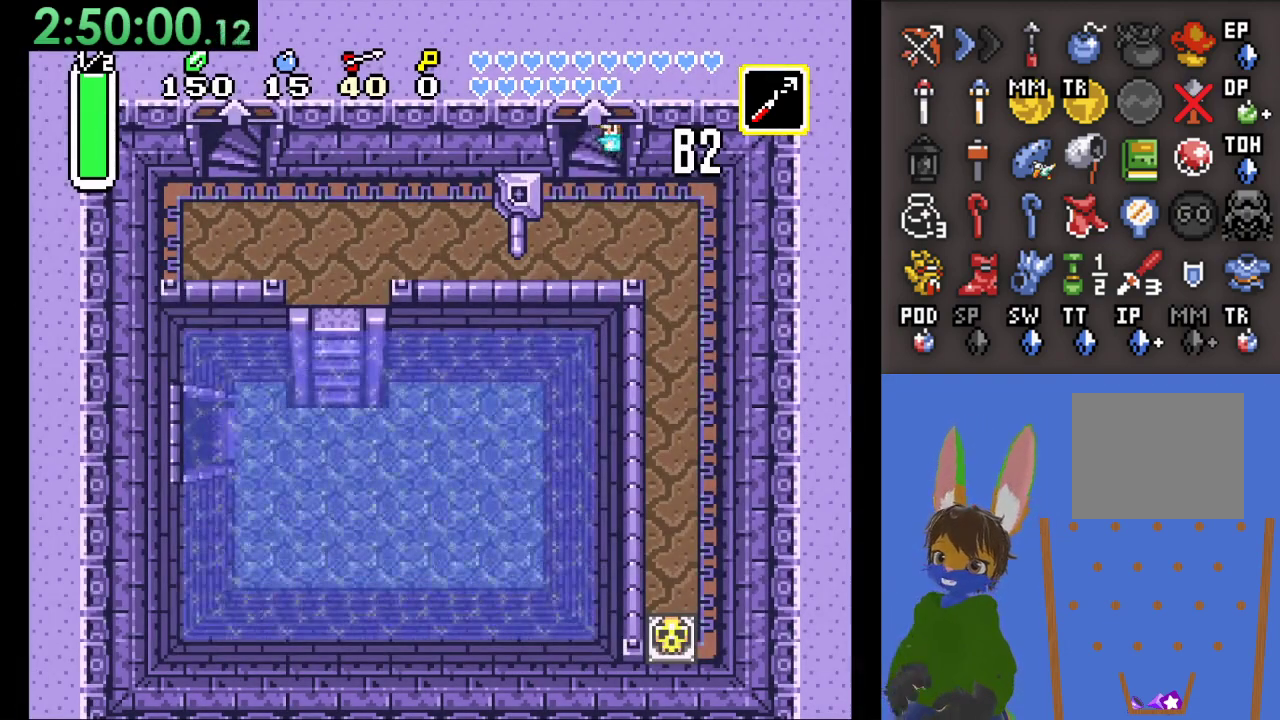
{"buttons": [], "left_stick": "center", "right_stick": "center", "events": []}
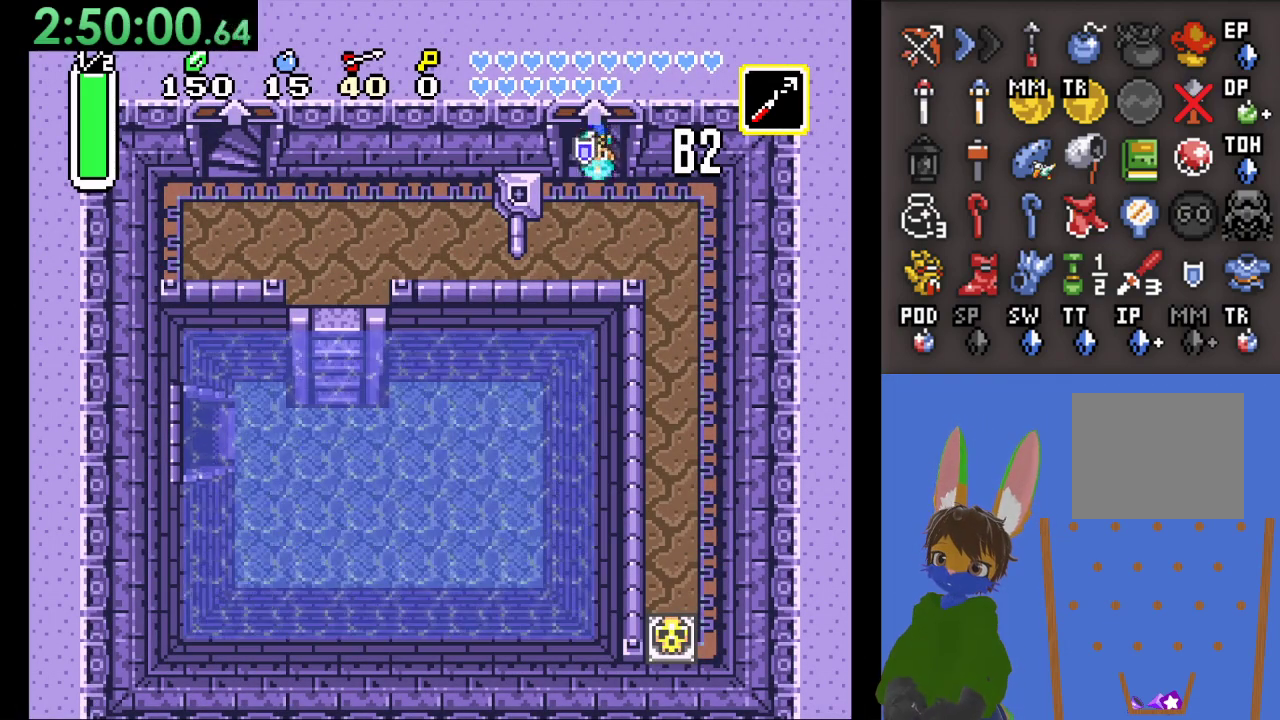
{"buttons": [], "left_stick": "down-left", "right_stick": "center", "events": [[67, "left_stick", "down-left"]]}